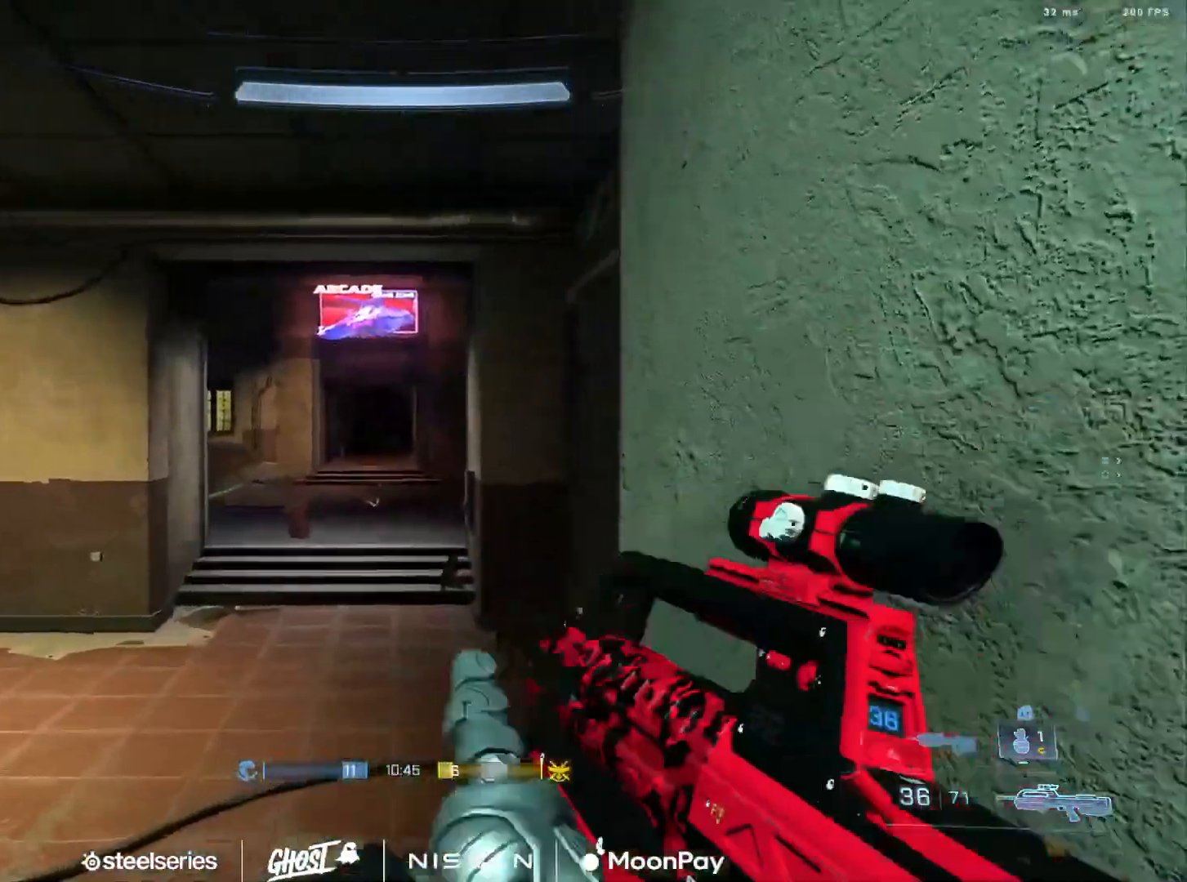
Gameplay with a controller (Xbox layout); each line is a JSON object with the inputs held at the frame after it. "events" lists button and stick changes between this image and that frame as [ms after this image, input, new state], when the widget could be followed in between.
{"buttons": [], "left_stick": "up", "right_stick": "down", "events": [[50, "right_stick", "center"], [133, "left_stick", "left"], [183, "left_stick", "up-left"], [200, "L2", "down"], [283, "left_stick", "up"], [300, "Y", "down"], [300, "right_stick", "down"], [333, "L2", "up"], [400, "Y", "up"]]}
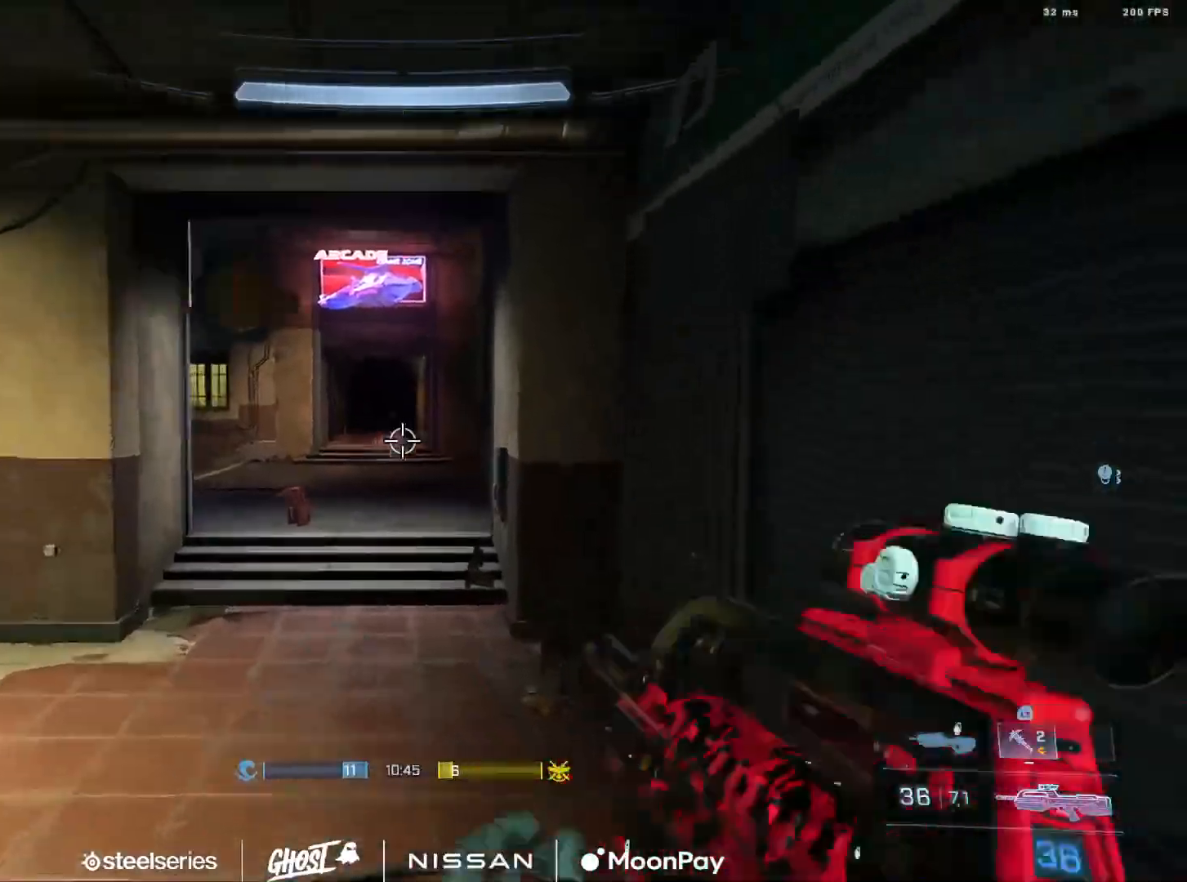
{"buttons": [], "left_stick": "up", "right_stick": "right", "events": [[17, "A", "down"], [67, "right_stick", "center"], [100, "A", "up"], [200, "A", "down"], [284, "A", "up"], [467, "right_stick", "right"]]}
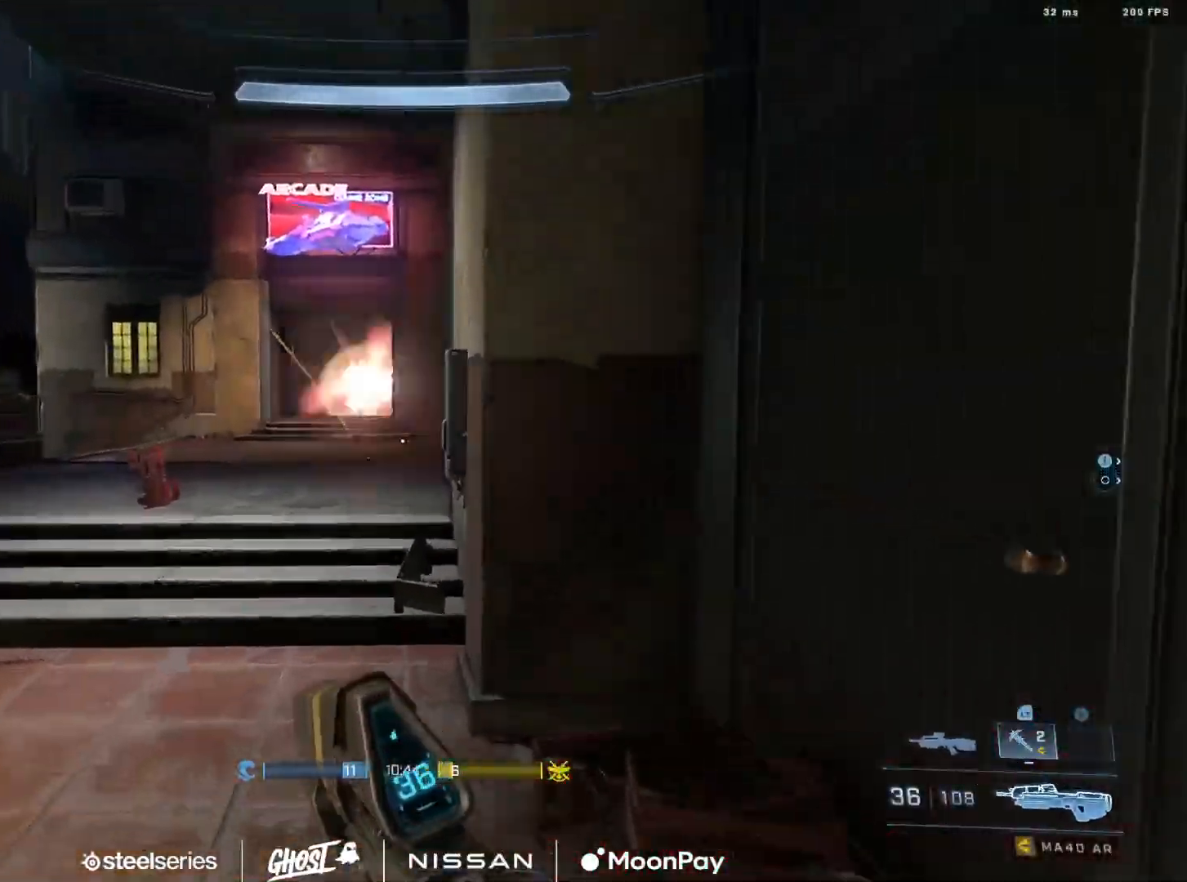
{"buttons": [], "left_stick": "up-left", "right_stick": "center", "events": [[283, "Y", "down"], [350, "left_stick", "up-left"], [367, "Y", "up"], [467, "right_stick", "center"]]}
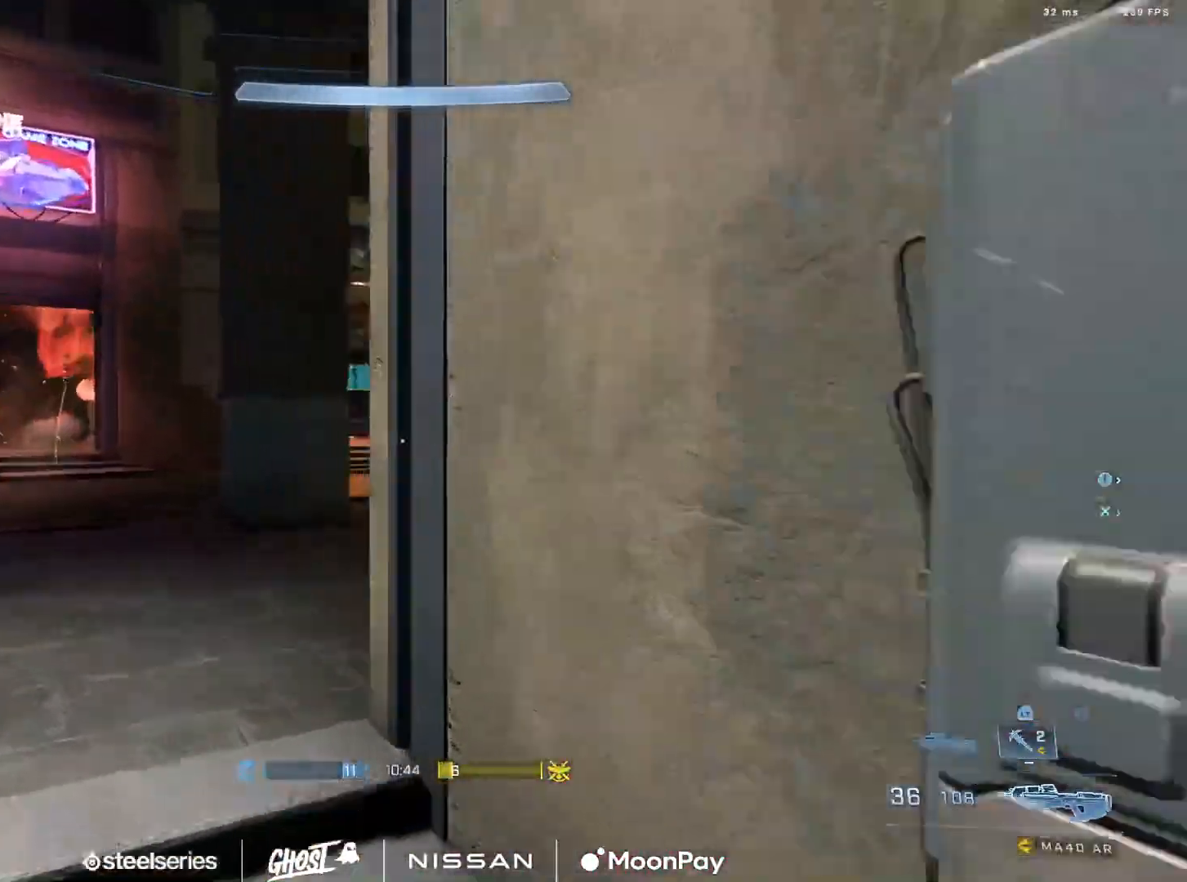
{"buttons": [], "left_stick": "up", "right_stick": "left", "events": [[50, "right_stick", "right"], [100, "A", "down"], [167, "A", "up"], [267, "A", "down"], [300, "right_stick", "center"], [317, "A", "up"], [317, "left_stick", "up"], [384, "right_stick", "left"]]}
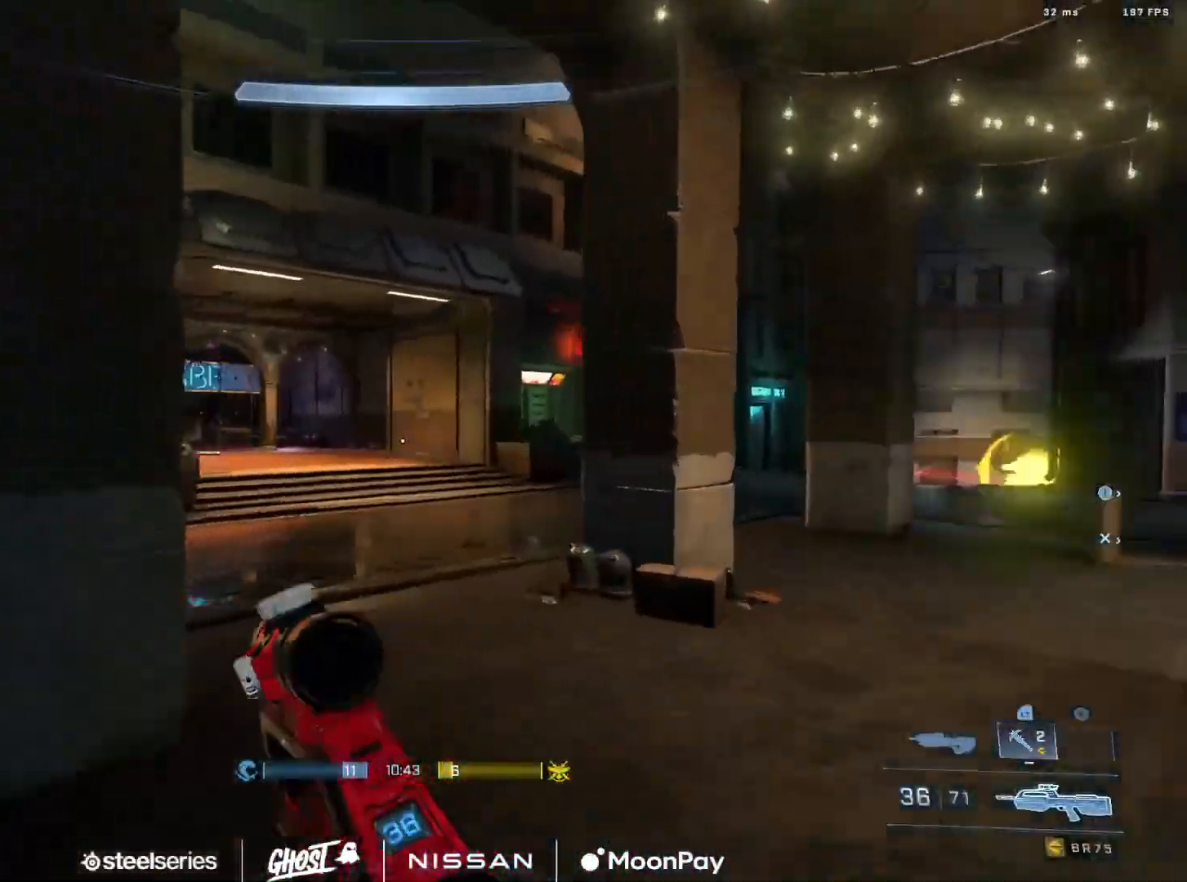
{"buttons": ["A"], "left_stick": "up", "right_stick": "left", "events": [[116, "Y", "down"], [183, "Y", "up"], [200, "right_stick", "center"], [333, "right_stick", "left"], [417, "A", "down"]]}
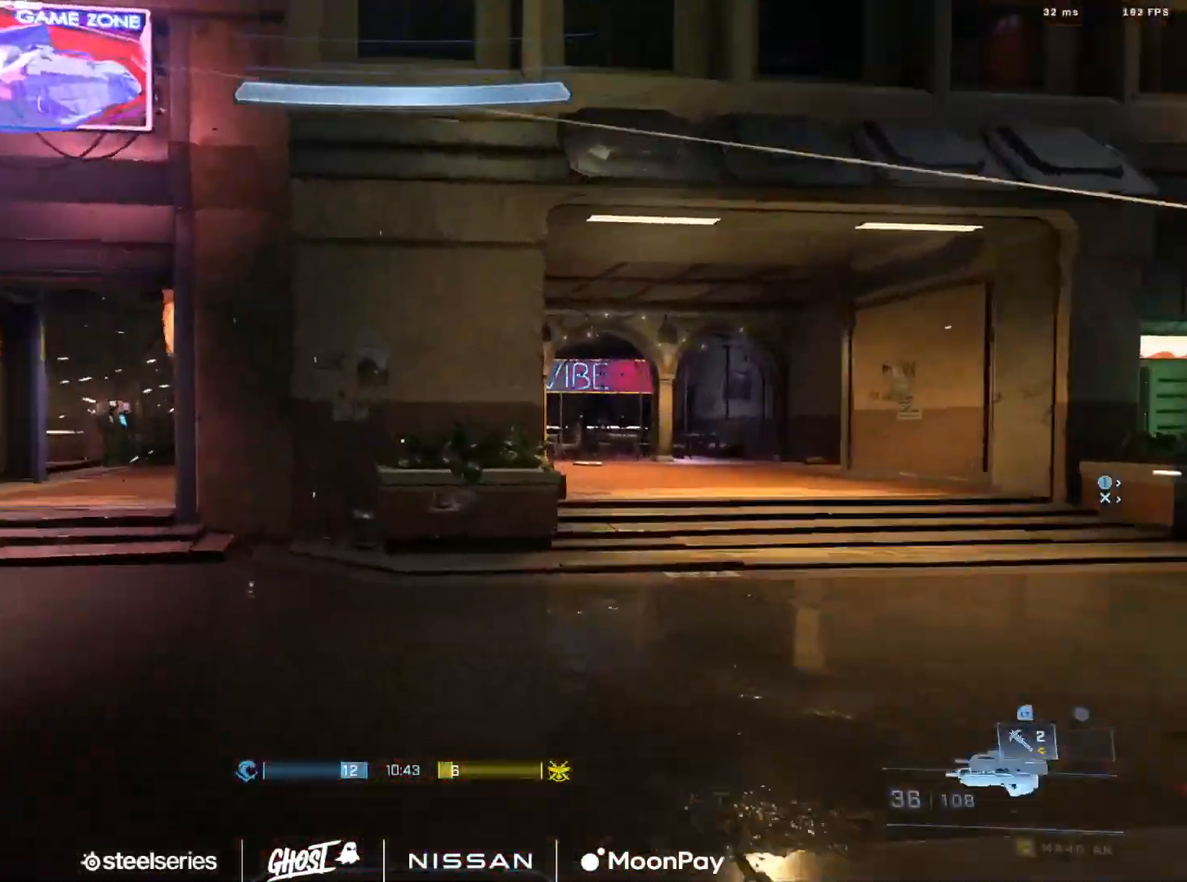
{"buttons": ["L3"], "left_stick": "up", "right_stick": "up-right", "events": [[33, "A", "up"], [100, "A", "down"], [150, "right_stick", "center"], [217, "A", "up"], [250, "right_stick", "up"], [350, "right_stick", "up-right"], [434, "L3", "down"]]}
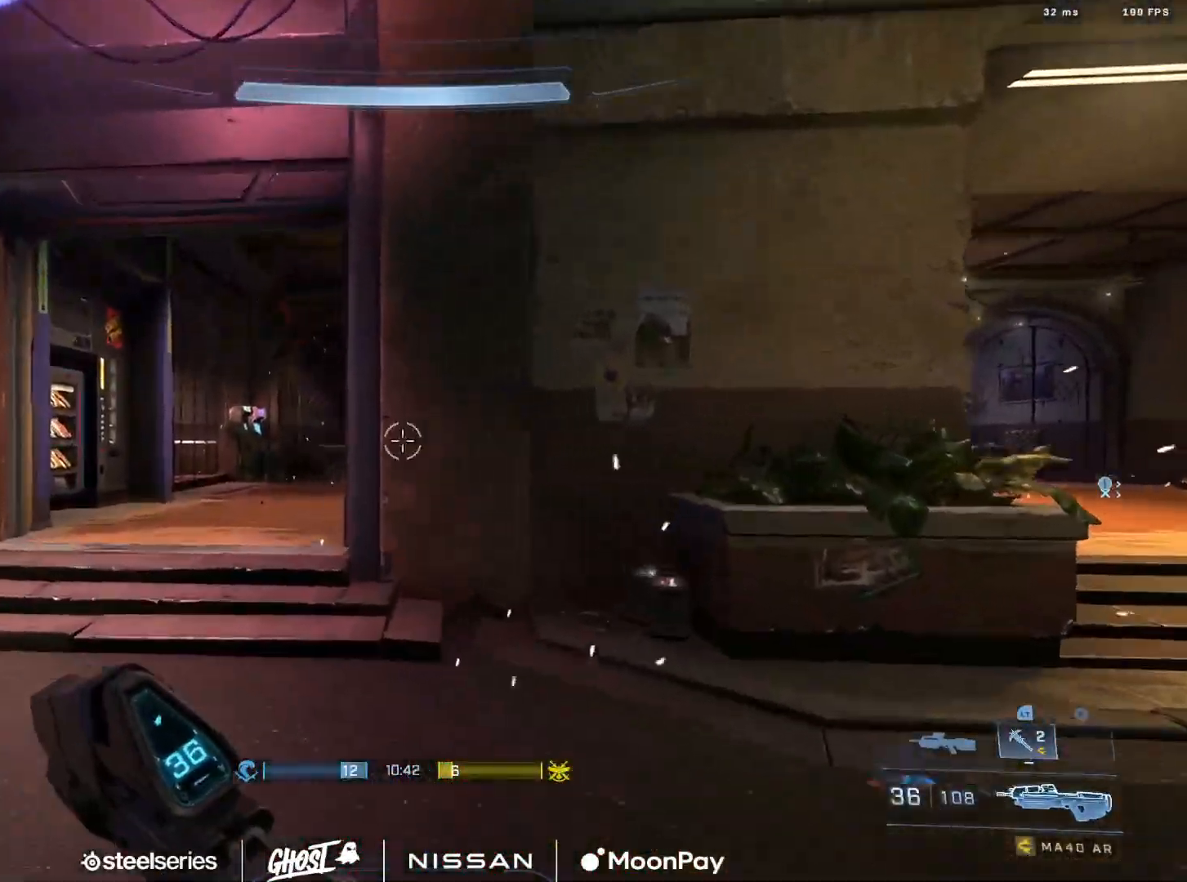
{"buttons": ["R2", "L3"], "left_stick": "up", "right_stick": "up-right", "events": [[350, "R2", "down"]]}
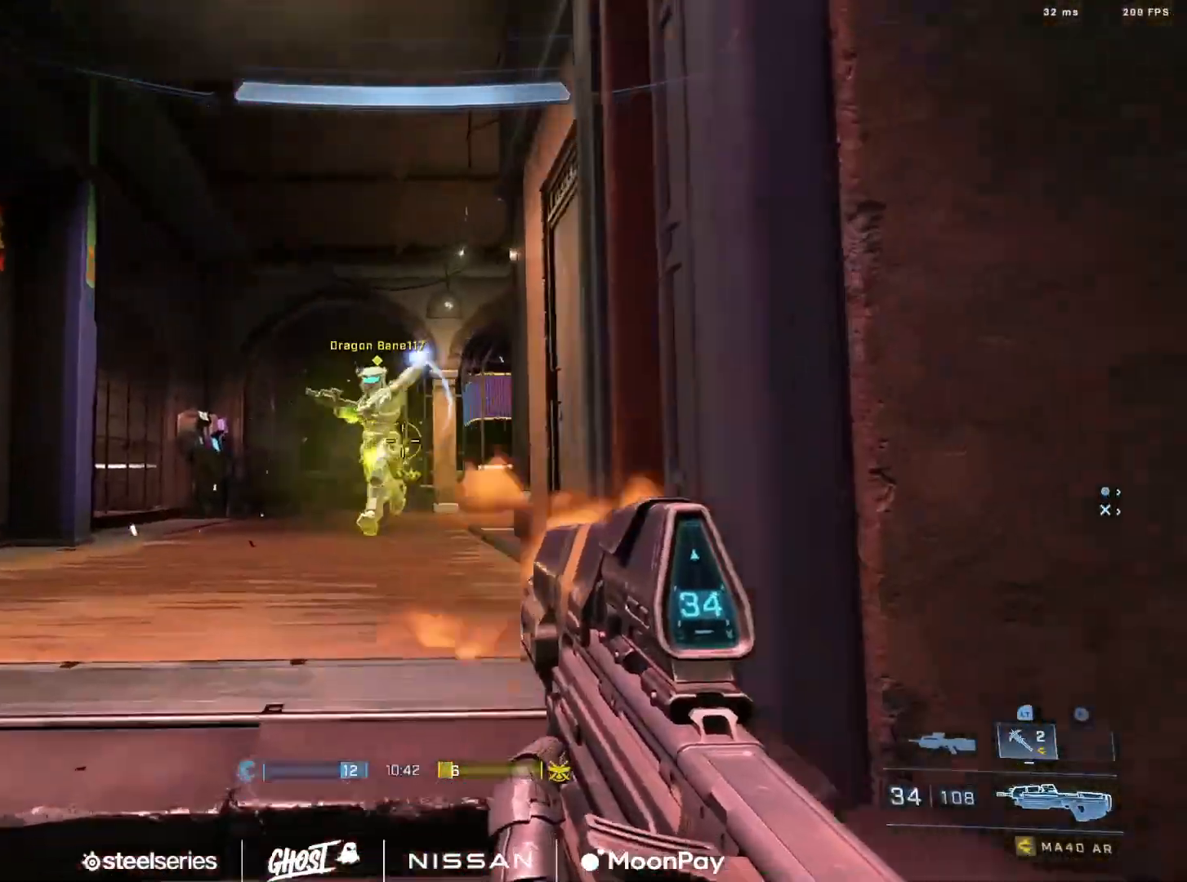
{"buttons": ["R2"], "left_stick": "up-left", "right_stick": "down-right", "events": [[100, "L3", "up"], [167, "right_stick", "left"], [250, "right_stick", "center"], [334, "left_stick", "up-left"], [400, "right_stick", "down-right"]]}
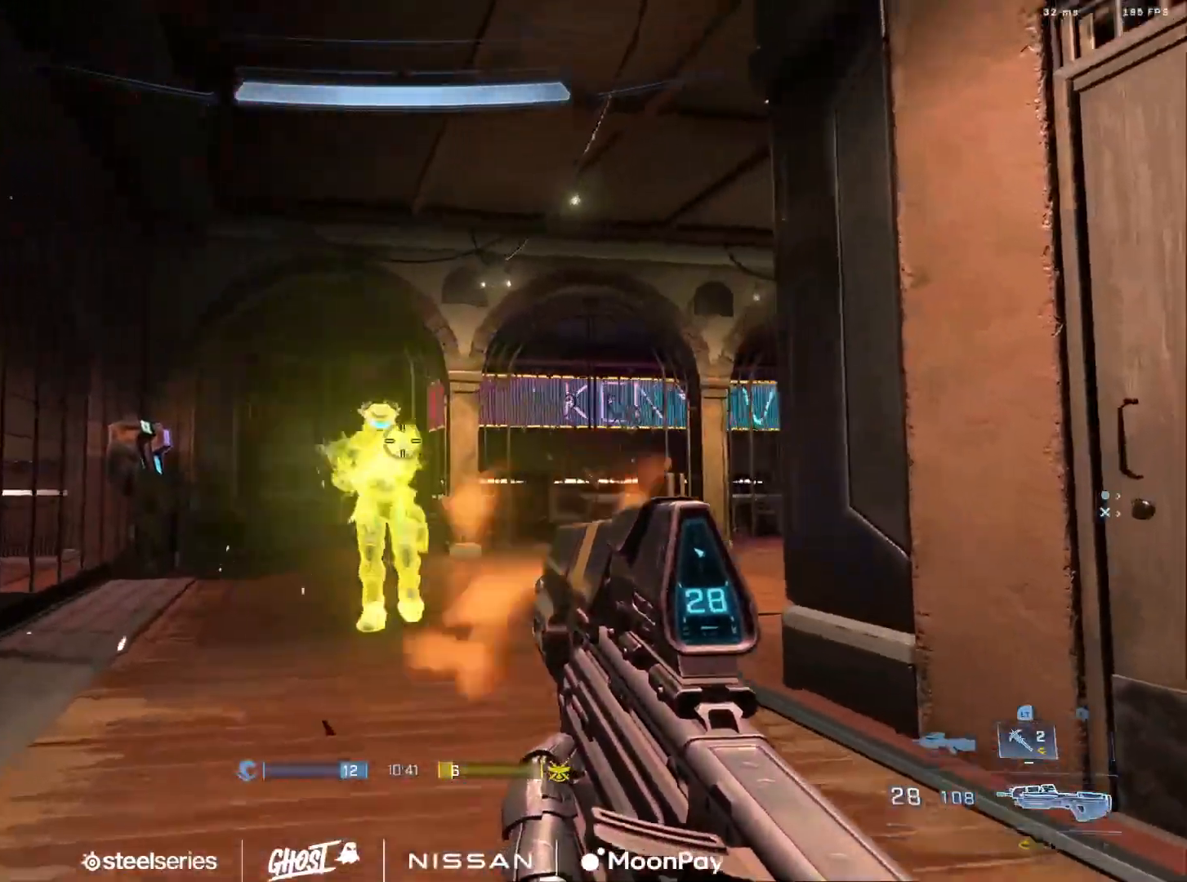
{"buttons": ["R2"], "left_stick": "up-left", "right_stick": "right", "events": [[66, "right_stick", "down"], [116, "left_stick", "down"], [216, "left_stick", "right"], [300, "right_stick", "center"], [400, "left_stick", "up-left"], [450, "right_stick", "right"]]}
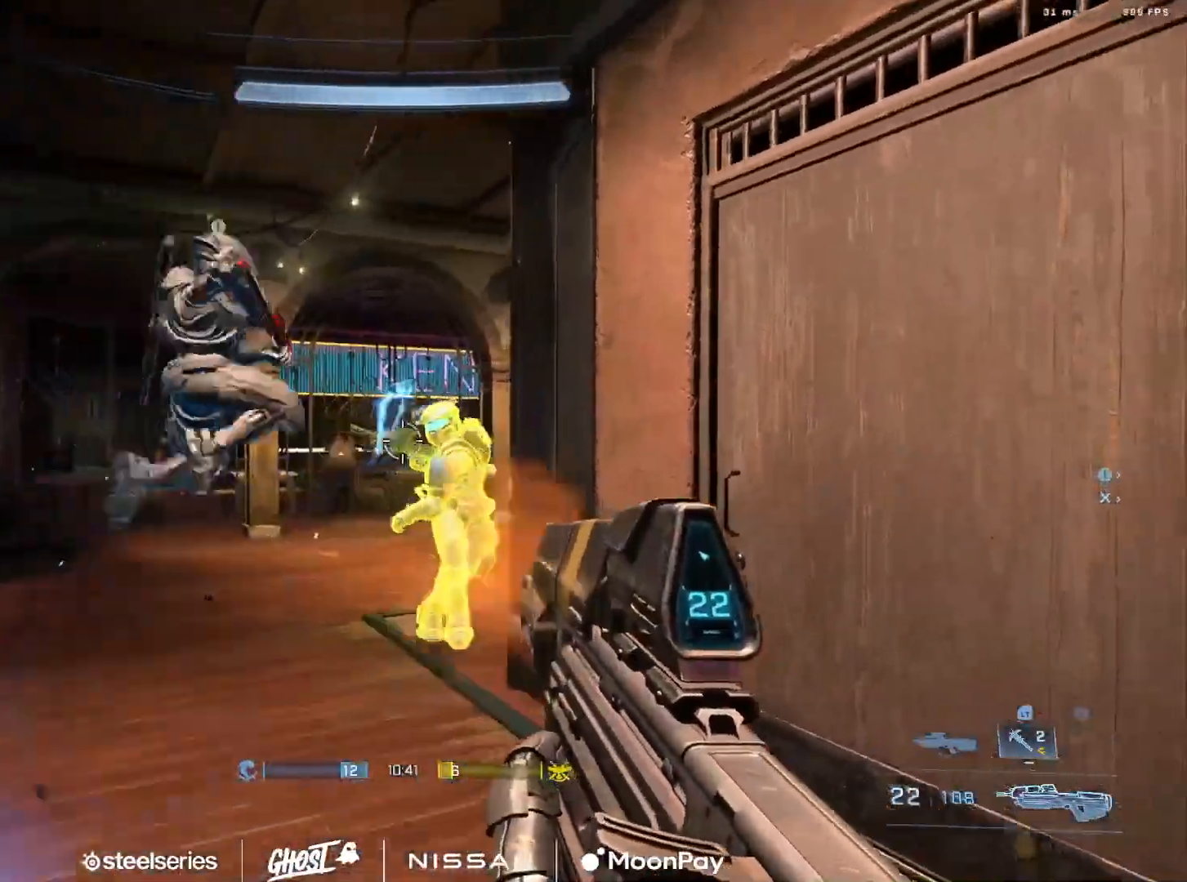
{"buttons": ["L3"], "left_stick": "up-left", "right_stick": "down-right", "events": [[67, "R2", "up"], [84, "right_stick", "down-right"], [150, "L1", "down"], [234, "L1", "up"], [234, "L3", "down"]]}
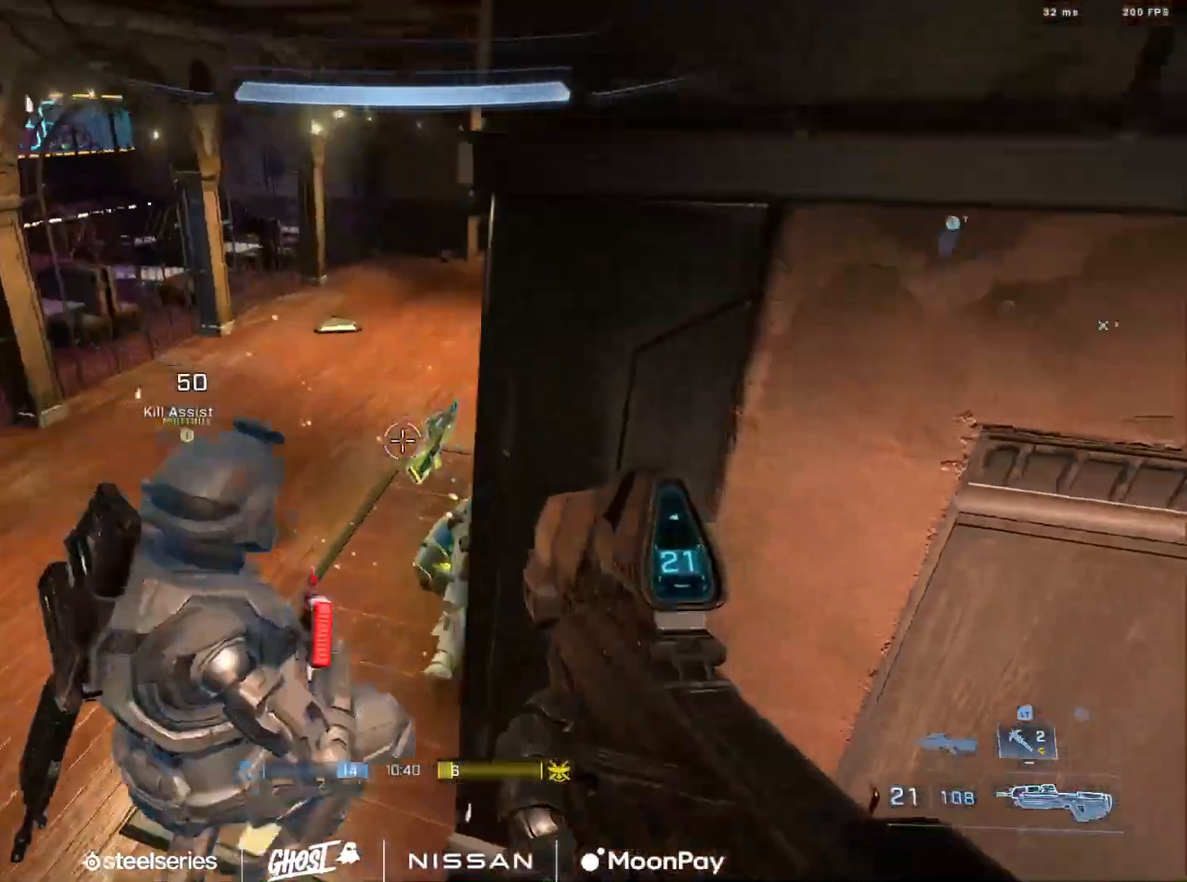
{"buttons": [], "left_stick": "center", "right_stick": "up-right", "events": [[83, "B", "down"], [116, "right_stick", "up-right"], [183, "B", "up"], [267, "L3", "up"], [267, "right_stick", "center"], [350, "right_stick", "up-right"], [383, "left_stick", "center"]]}
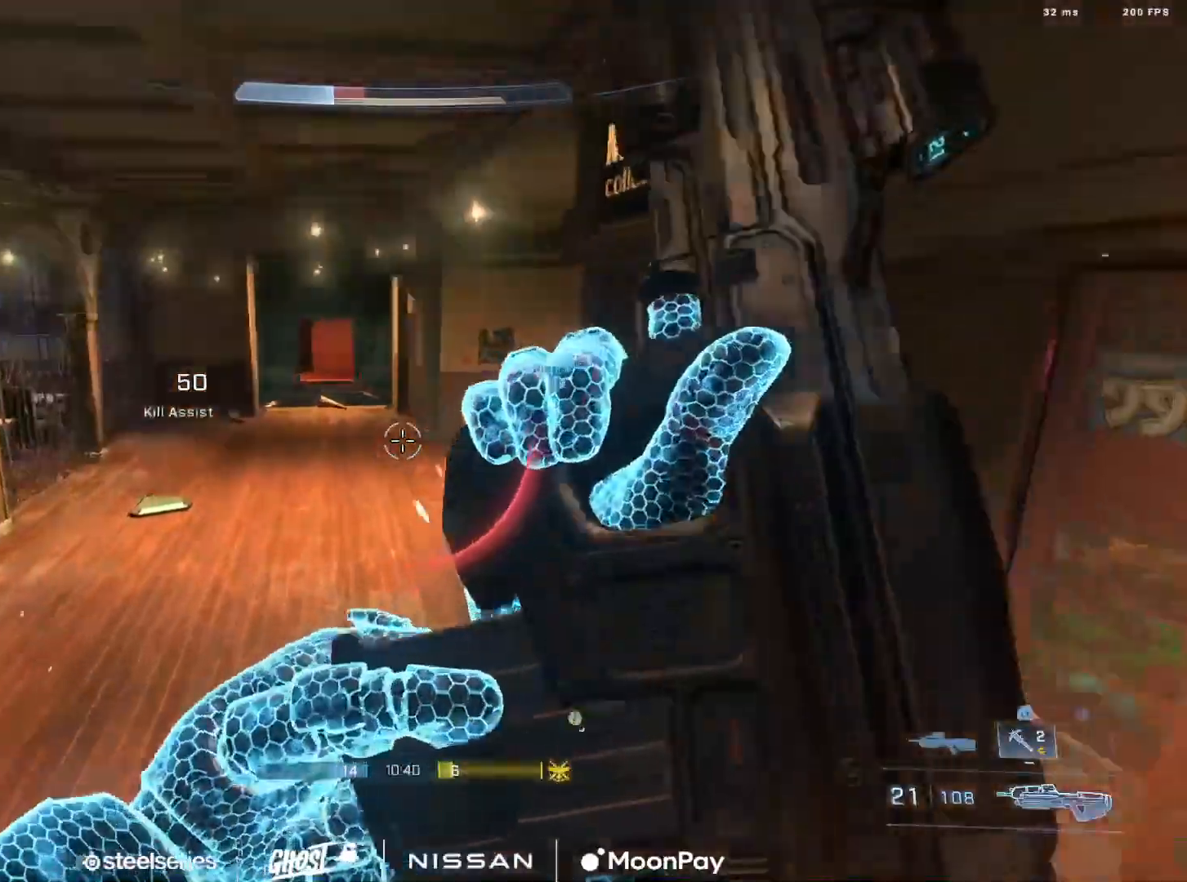
{"buttons": ["A"], "left_stick": "up-left", "right_stick": "right", "events": [[17, "left_stick", "up-left"], [83, "right_stick", "right"], [117, "A", "down"], [217, "A", "up"], [267, "right_stick", "up-right"], [284, "A", "down"], [367, "right_stick", "center"], [384, "A", "up"], [434, "right_stick", "right"], [451, "A", "down"]]}
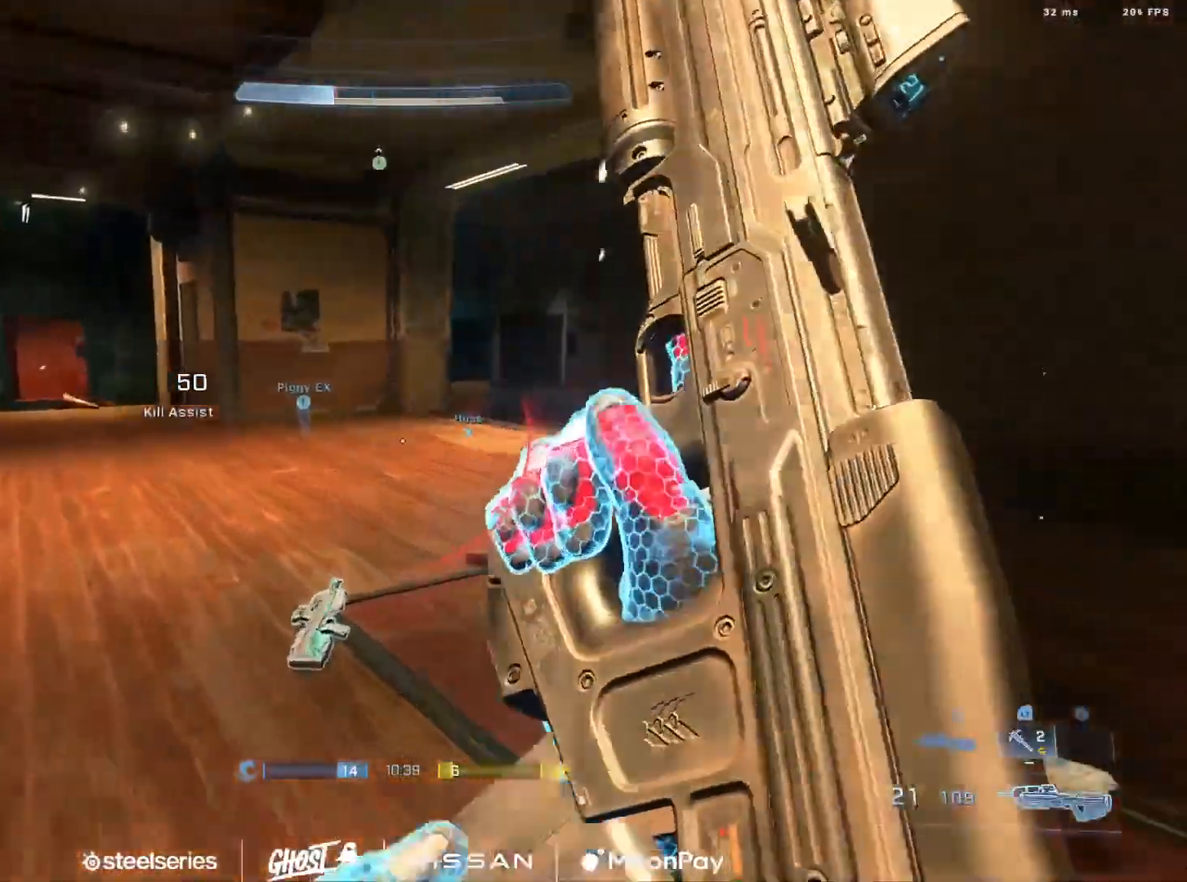
{"buttons": ["Y"], "left_stick": "up", "right_stick": "up-right", "events": [[33, "A", "up"], [100, "right_stick", "center"], [283, "right_stick", "right"], [333, "left_stick", "up"], [433, "Y", "down"], [467, "right_stick", "up-right"]]}
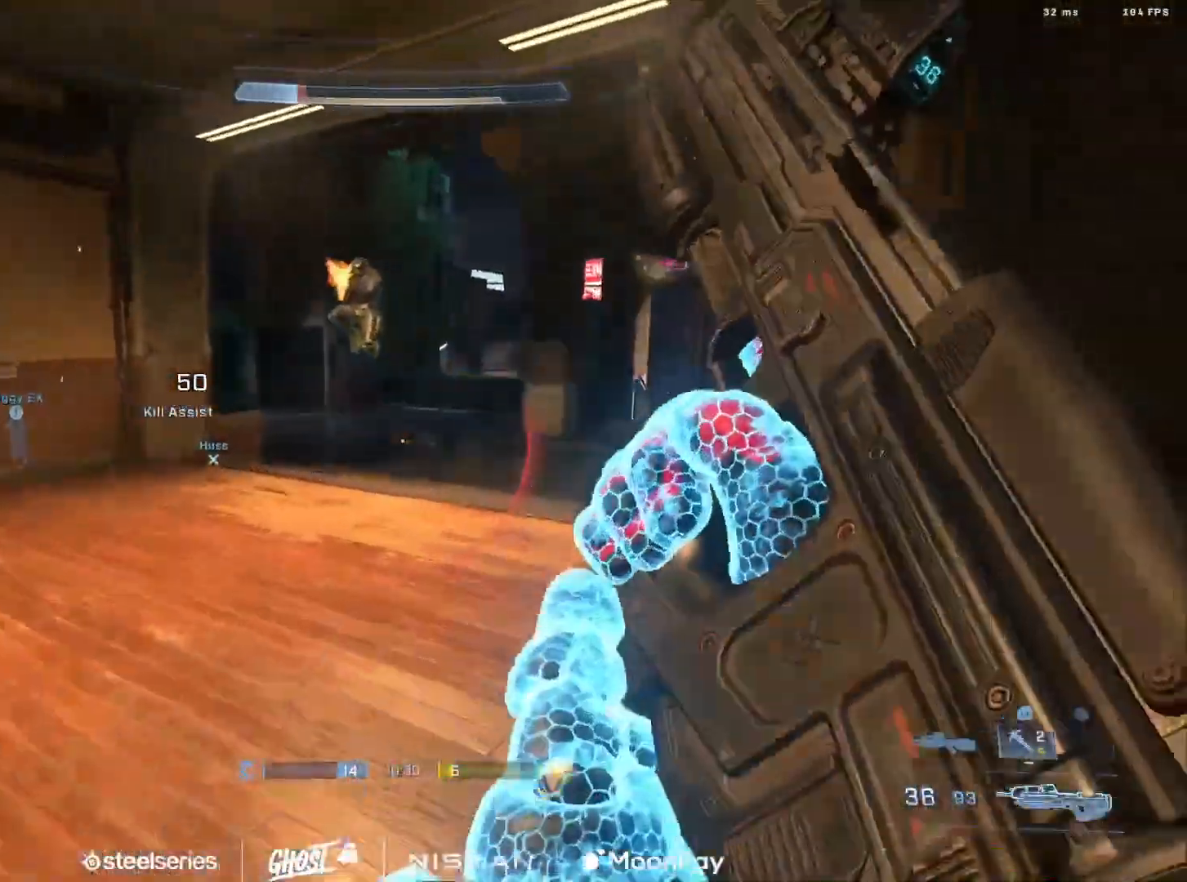
{"buttons": ["R2"], "left_stick": "down-right", "right_stick": "up", "events": [[17, "Y", "up"], [67, "right_stick", "up-left"], [100, "left_stick", "right"], [117, "Y", "down"], [200, "Y", "up"], [200, "left_stick", "down-left"], [234, "right_stick", "left"], [350, "right_stick", "center"], [417, "R2", "down"], [451, "left_stick", "down-right"], [451, "right_stick", "up"]]}
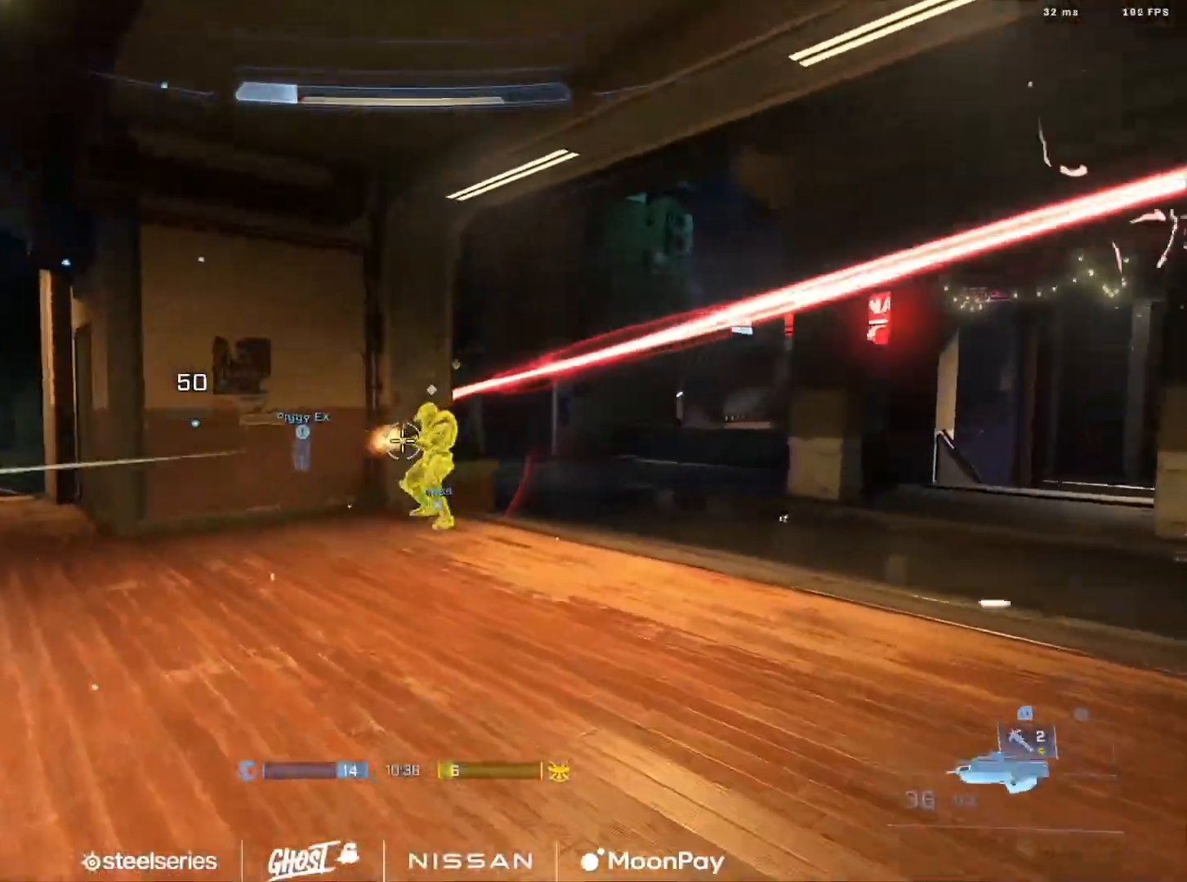
{"buttons": ["R2"], "left_stick": "right", "right_stick": "down", "events": [[116, "left_stick", "up"], [133, "L3", "down"], [183, "right_stick", "right"], [317, "right_stick", "down"], [350, "L3", "up"], [450, "left_stick", "right"]]}
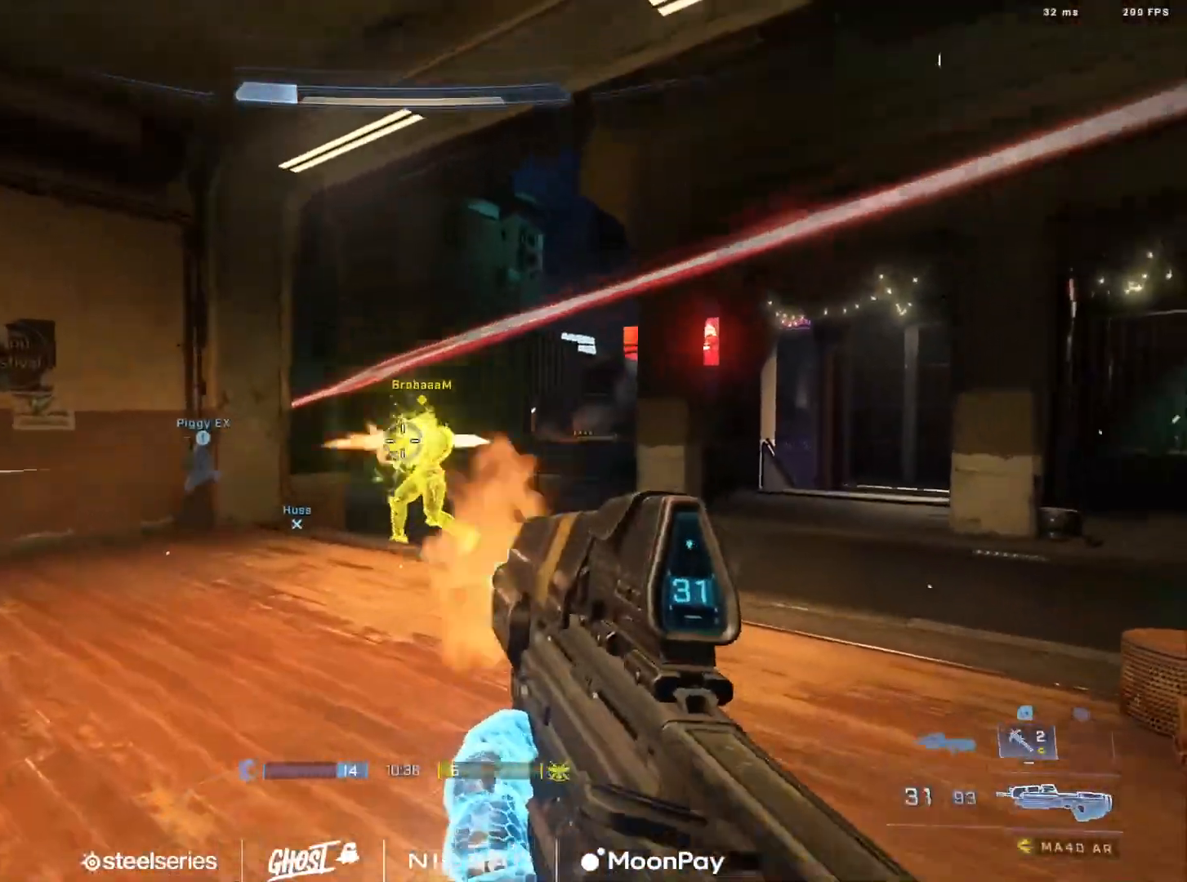
{"buttons": ["R2"], "left_stick": "down", "right_stick": "down-left", "events": [[33, "left_stick", "up-left"], [100, "right_stick", "right"], [200, "right_stick", "left"], [234, "L3", "down"], [284, "right_stick", "center"], [317, "left_stick", "up-right"], [384, "right_stick", "left"], [400, "L3", "up"], [484, "right_stick", "down-left"], [501, "left_stick", "down"]]}
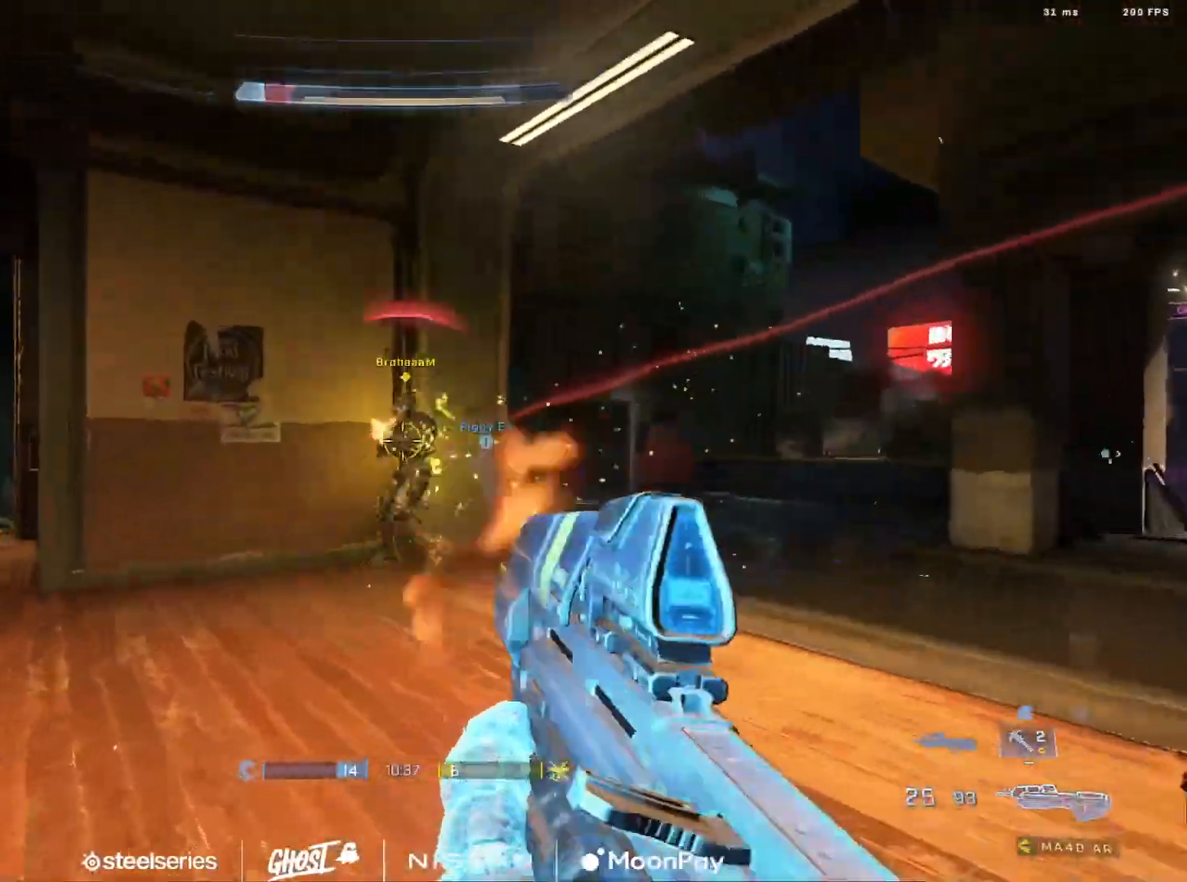
{"buttons": [], "left_stick": "down", "right_stick": "down-right", "events": [[200, "right_stick", "down-right"], [317, "right_stick", "up"], [450, "R2", "up"], [483, "right_stick", "down-right"]]}
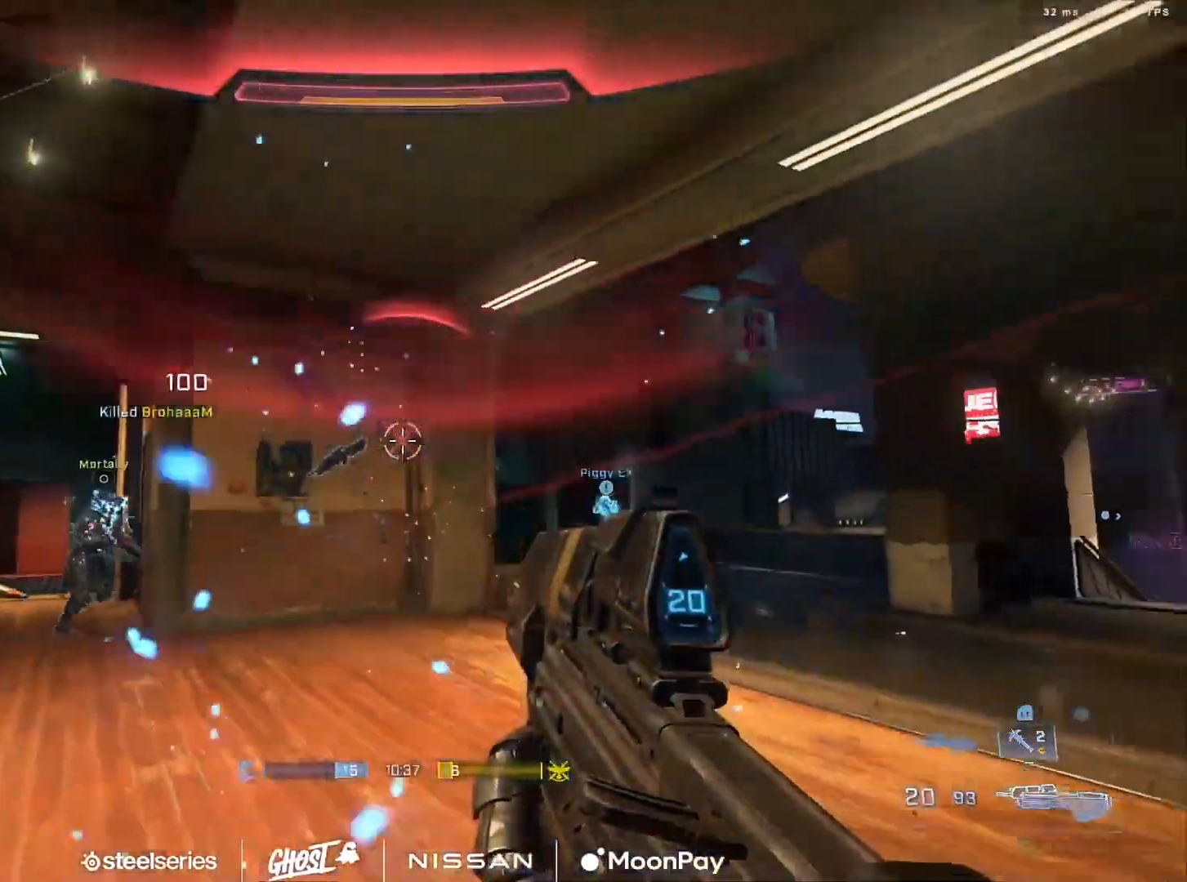
{"buttons": ["A"], "left_stick": "up-right", "right_stick": "right", "events": [[33, "left_stick", "down-right"], [50, "B", "down"], [150, "B", "up"], [217, "right_stick", "right"], [350, "left_stick", "right"], [451, "left_stick", "up-right"], [484, "A", "down"]]}
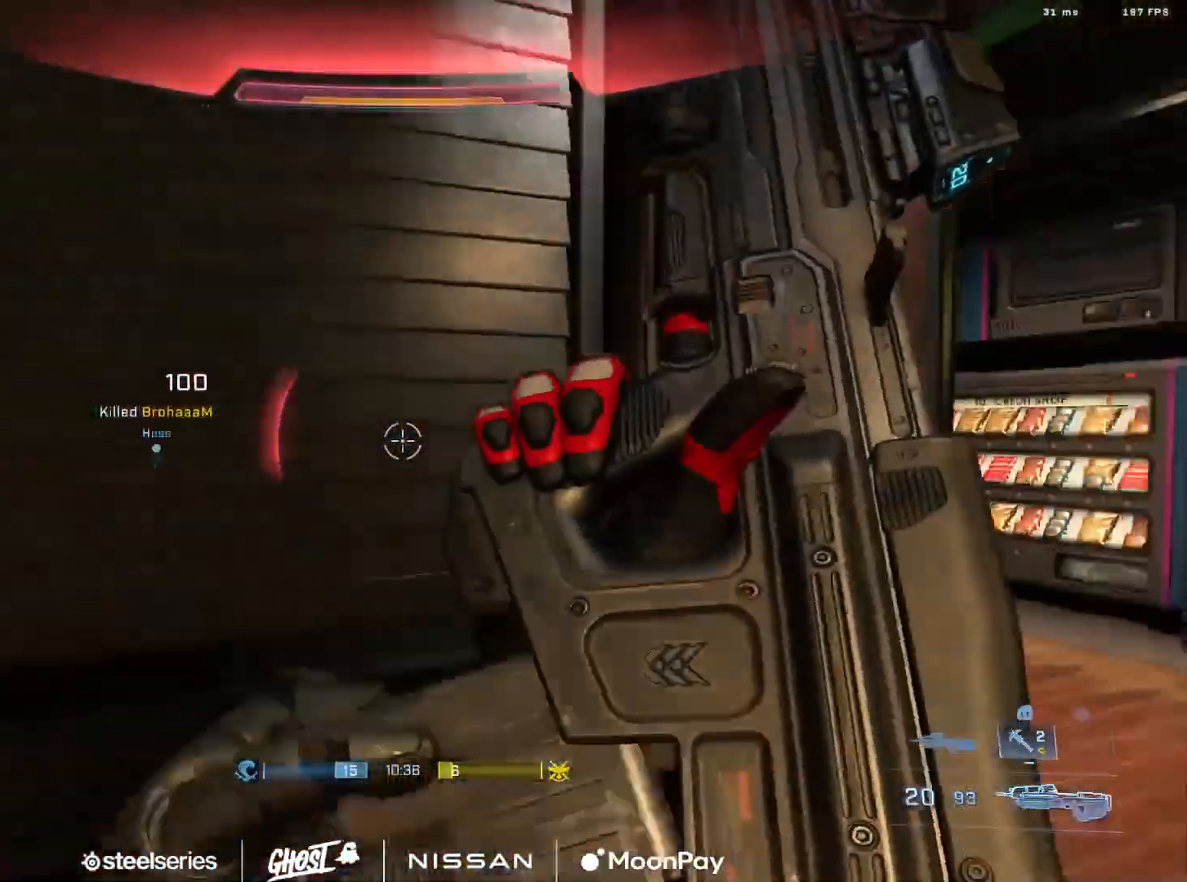
{"buttons": ["A"], "left_stick": "up", "right_stick": "center", "events": [[50, "A", "up"], [100, "right_stick", "center"], [166, "A", "down"], [183, "right_stick", "left"], [200, "A", "up"], [317, "A", "down"], [333, "right_stick", "center"], [350, "A", "up"], [417, "A", "down"], [483, "left_stick", "up"]]}
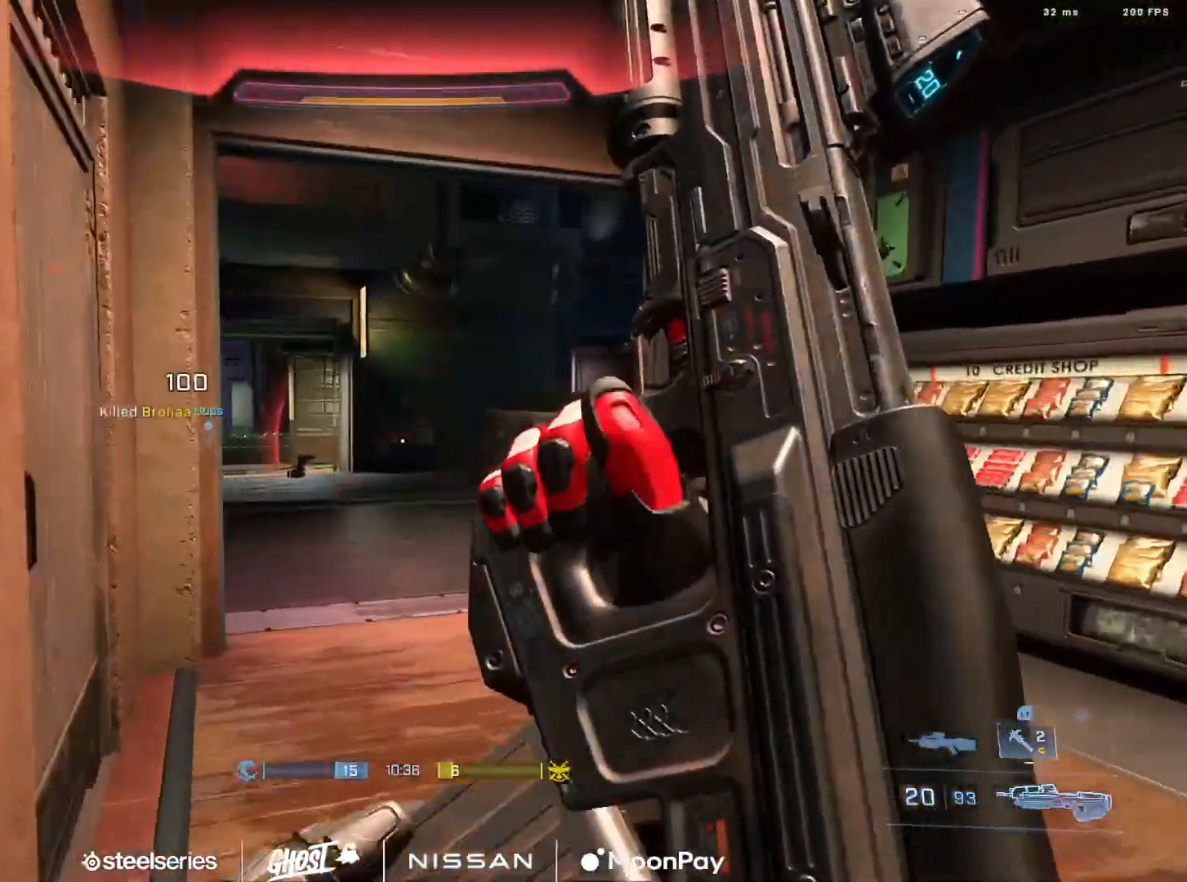
{"buttons": [], "left_stick": "up", "right_stick": "center", "events": [[17, "A", "up"], [217, "right_stick", "right"], [284, "Y", "down"], [367, "Y", "up"], [468, "right_stick", "center"]]}
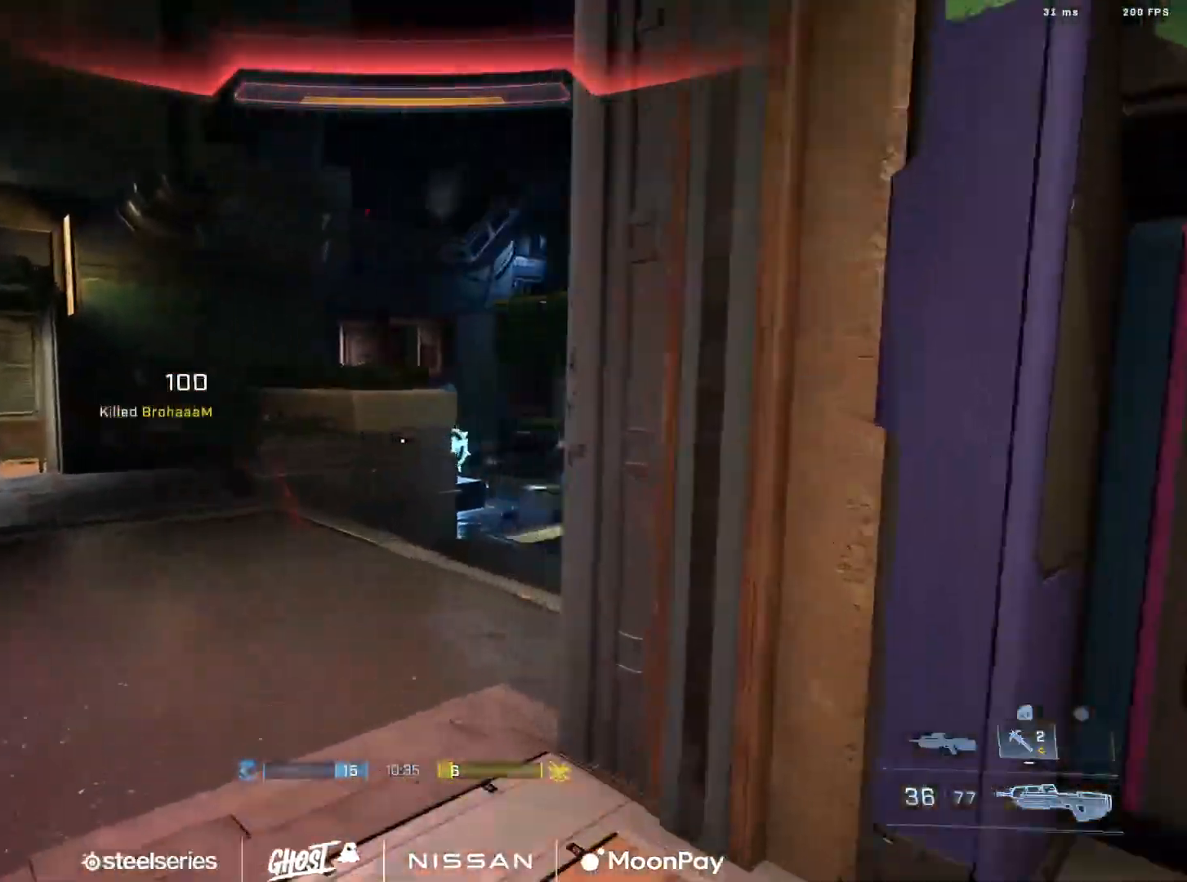
{"buttons": [], "left_stick": "up-right", "right_stick": "center", "events": [[83, "A", "down"], [83, "right_stick", "right"], [133, "A", "up"], [217, "A", "down"], [317, "right_stick", "center"], [334, "A", "up"], [400, "A", "down"], [467, "left_stick", "up-right"], [484, "A", "up"]]}
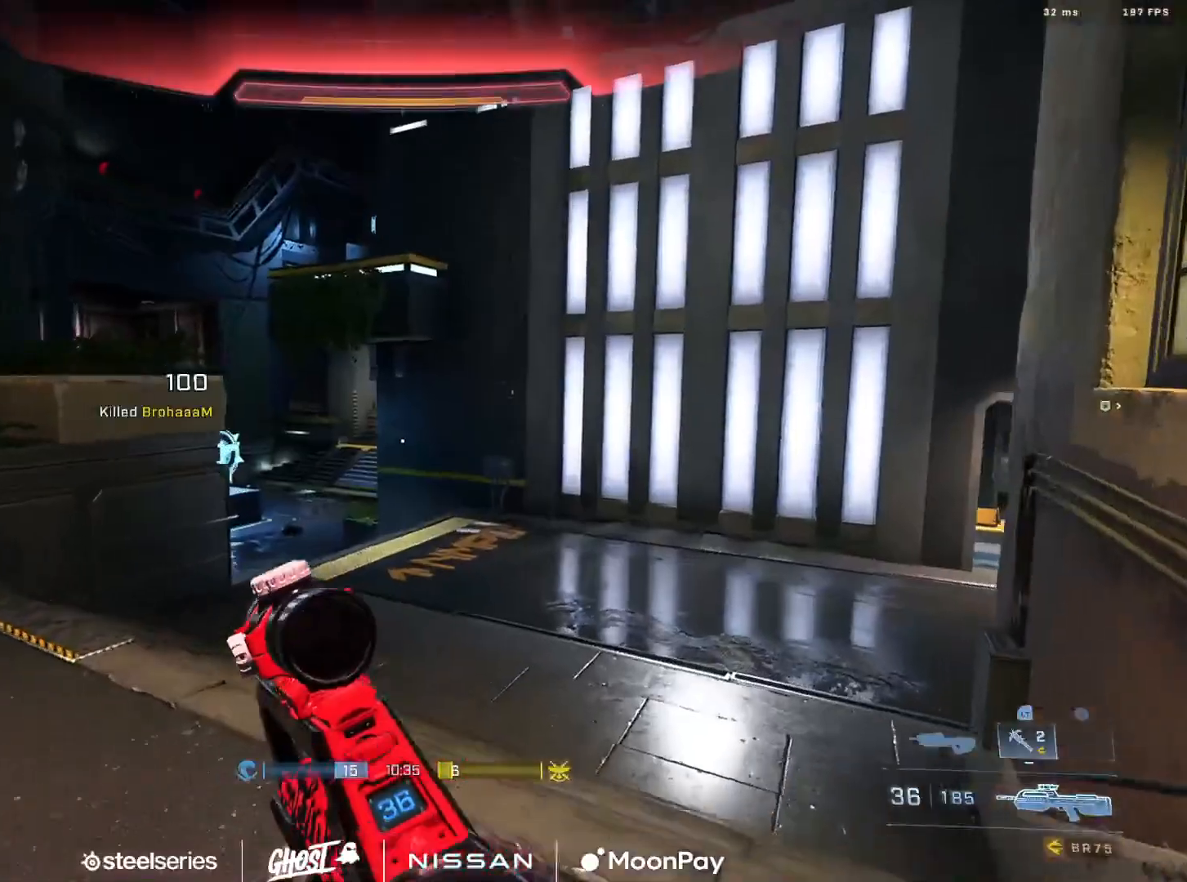
{"buttons": ["L3"], "left_stick": "up-right", "right_stick": "left", "events": [[84, "A", "down"], [84, "right_stick", "right"], [134, "A", "up"], [301, "right_stick", "center"], [351, "right_stick", "left"], [434, "L3", "down"]]}
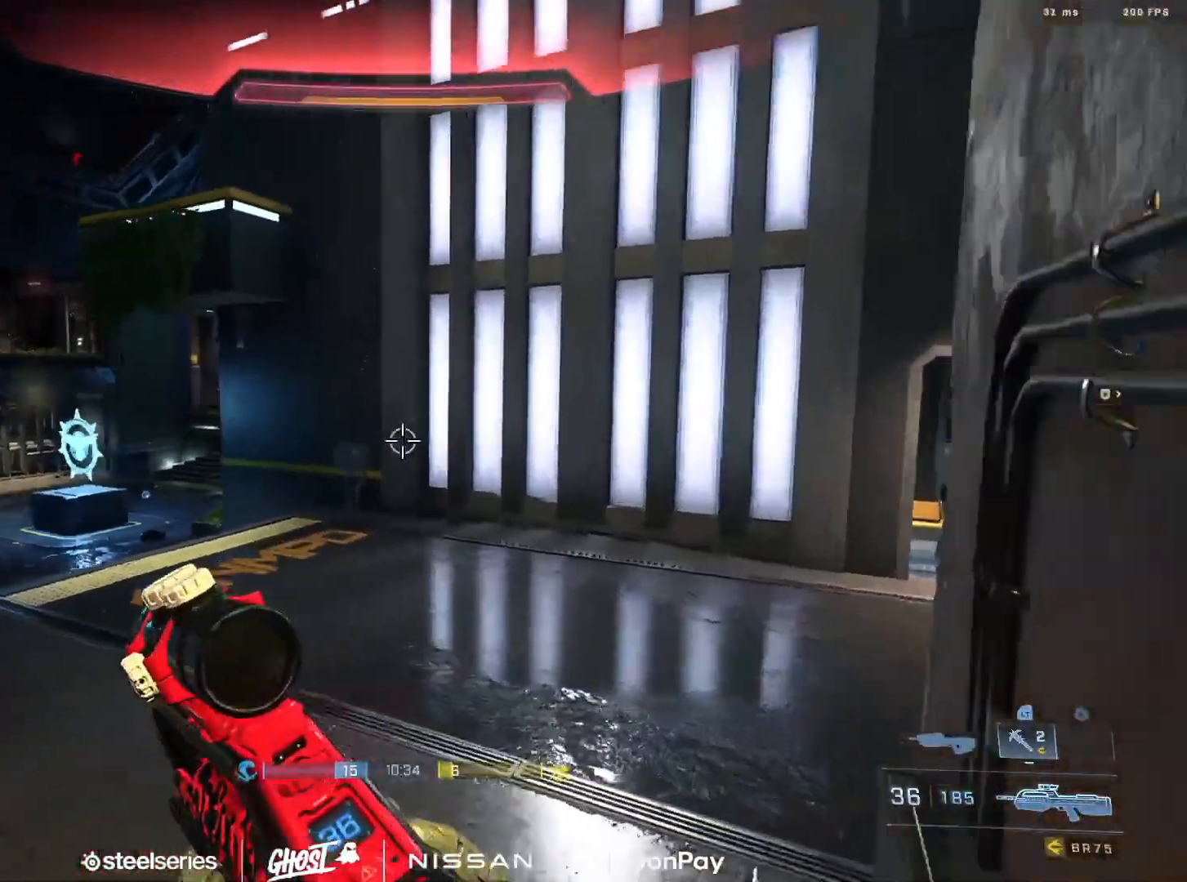
{"buttons": [], "left_stick": "up-right", "right_stick": "right", "events": [[100, "B", "down"], [183, "B", "up"], [233, "right_stick", "center"], [250, "B", "down"], [334, "right_stick", "right"], [350, "B", "up"], [434, "L3", "up"]]}
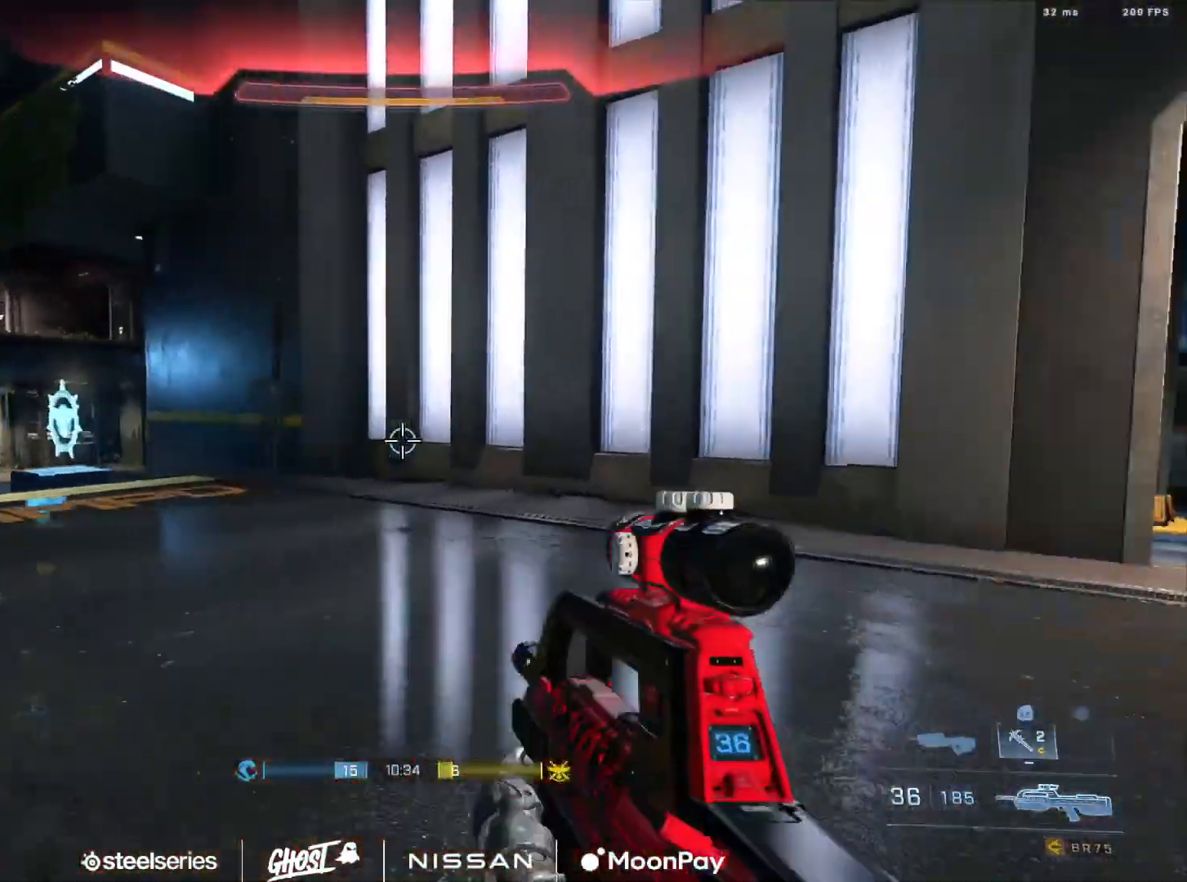
{"buttons": [], "left_stick": "up-right", "right_stick": "center", "events": [[84, "A", "down"], [184, "A", "up"], [251, "A", "down"], [367, "A", "up"], [367, "right_stick", "center"], [417, "A", "down"], [501, "A", "up"]]}
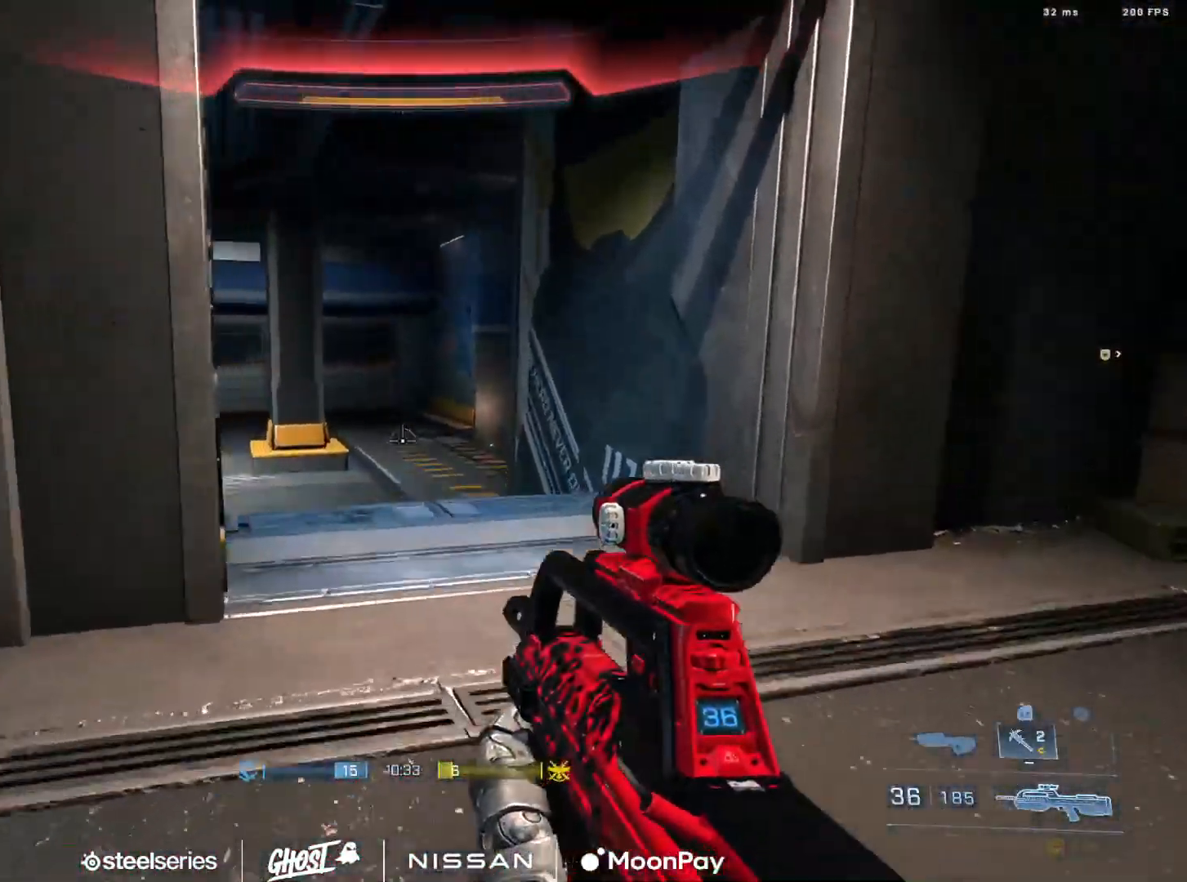
{"buttons": ["A"], "left_stick": "up-right", "right_stick": "center", "events": [[50, "right_stick", "left"], [100, "Y", "down"], [183, "Y", "up"], [367, "A", "down"], [384, "A", "up"], [417, "right_stick", "center"], [467, "A", "down"]]}
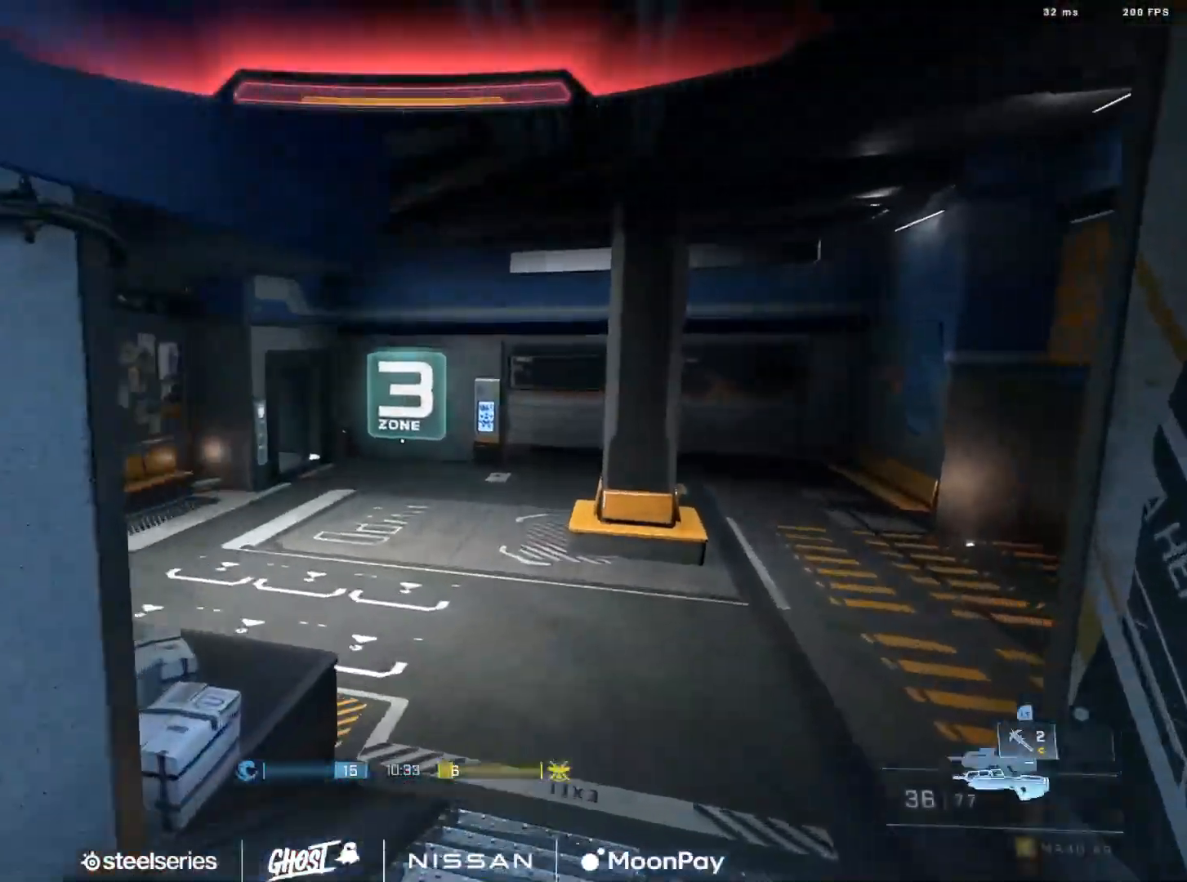
{"buttons": [], "left_stick": "right", "right_stick": "left", "events": [[34, "A", "up"], [34, "right_stick", "left"], [267, "L3", "down"], [334, "Y", "down"], [384, "L3", "up"], [417, "Y", "up"], [434, "left_stick", "right"]]}
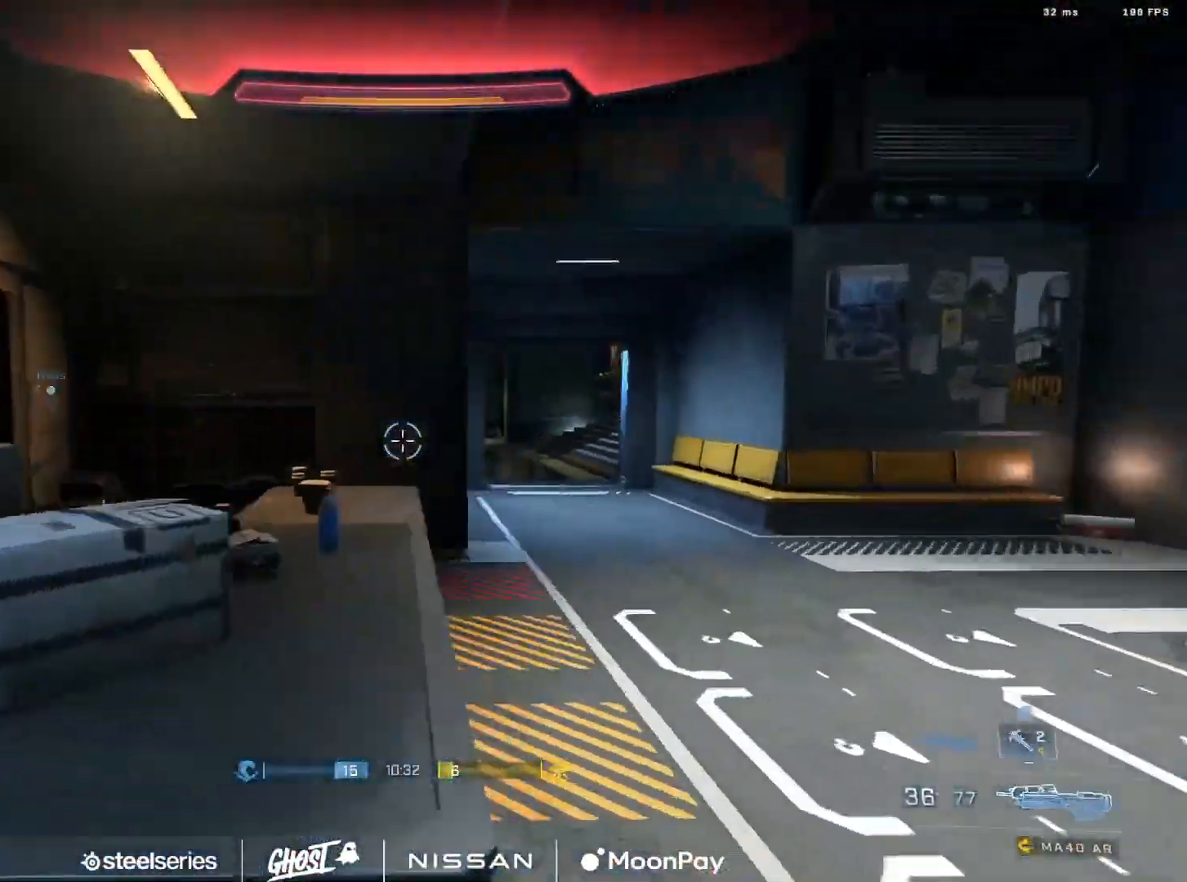
{"buttons": [], "left_stick": "up-right", "right_stick": "right", "events": [[67, "right_stick", "center"], [100, "left_stick", "down"], [167, "right_stick", "left"], [284, "Y", "down"], [284, "left_stick", "left"], [367, "Y", "up"], [417, "left_stick", "up-right"], [450, "right_stick", "right"]]}
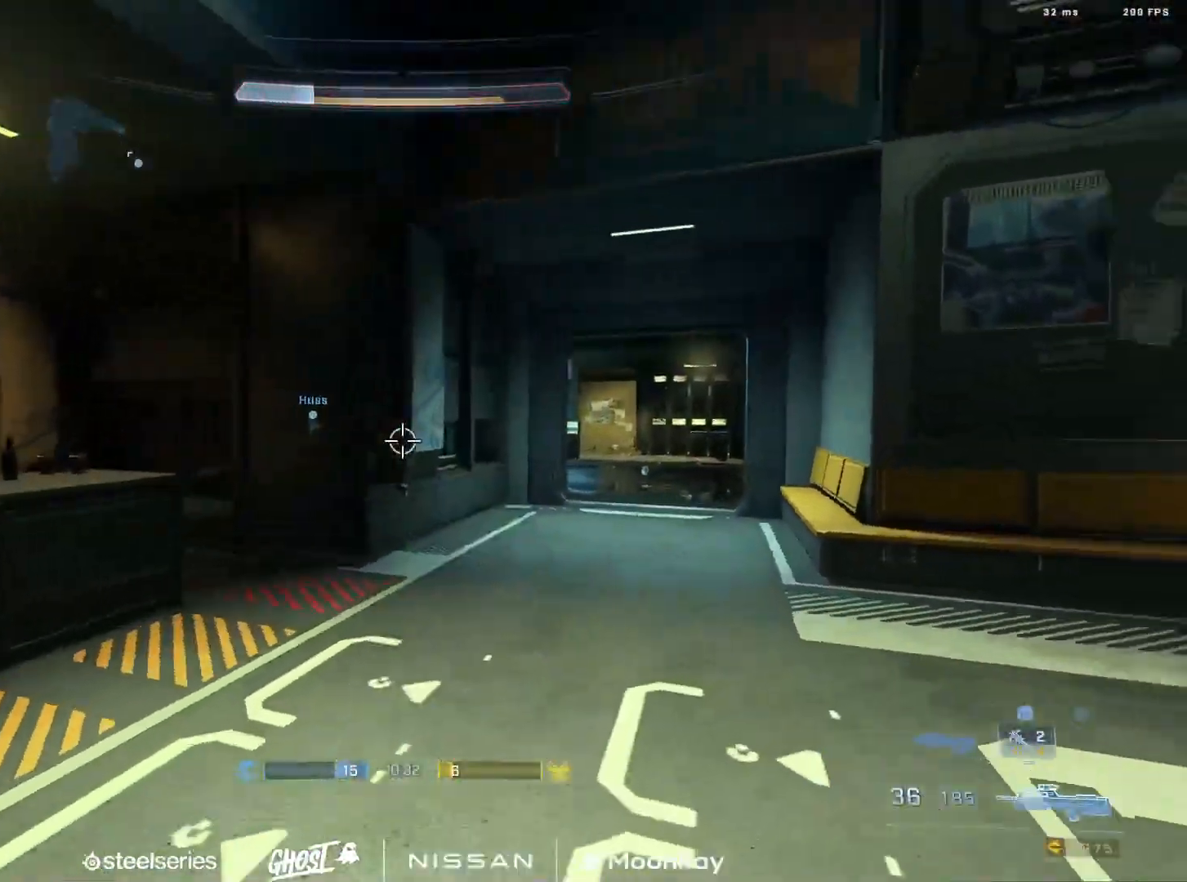
{"buttons": ["Y"], "left_stick": "up", "right_stick": "left", "events": [[50, "A", "down"], [167, "A", "up"], [234, "A", "down"], [234, "right_stick", "center"], [267, "left_stick", "up"], [334, "A", "up"], [417, "right_stick", "left"], [484, "Y", "down"]]}
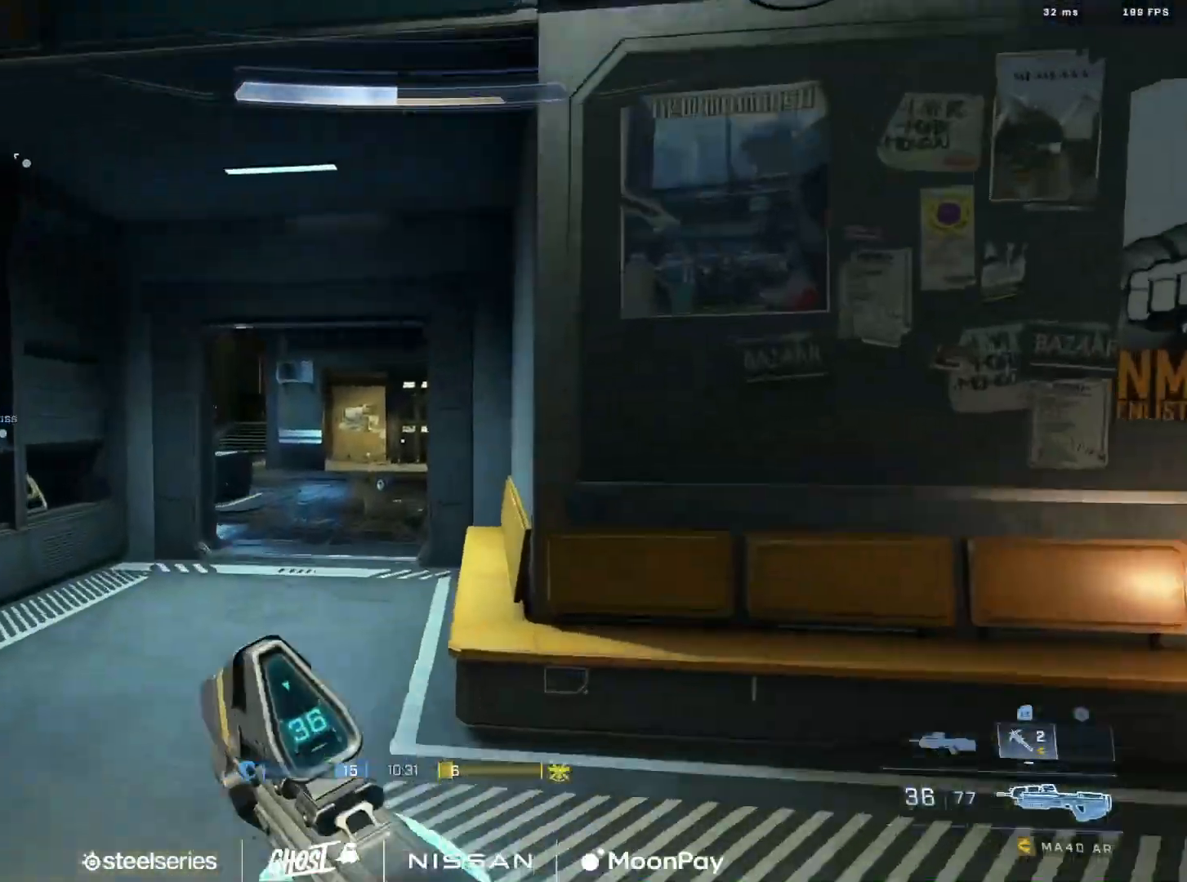
{"buttons": ["Y"], "left_stick": "up", "right_stick": "center", "events": [[67, "right_stick", "center"], [83, "Y", "up"], [434, "Y", "down"]]}